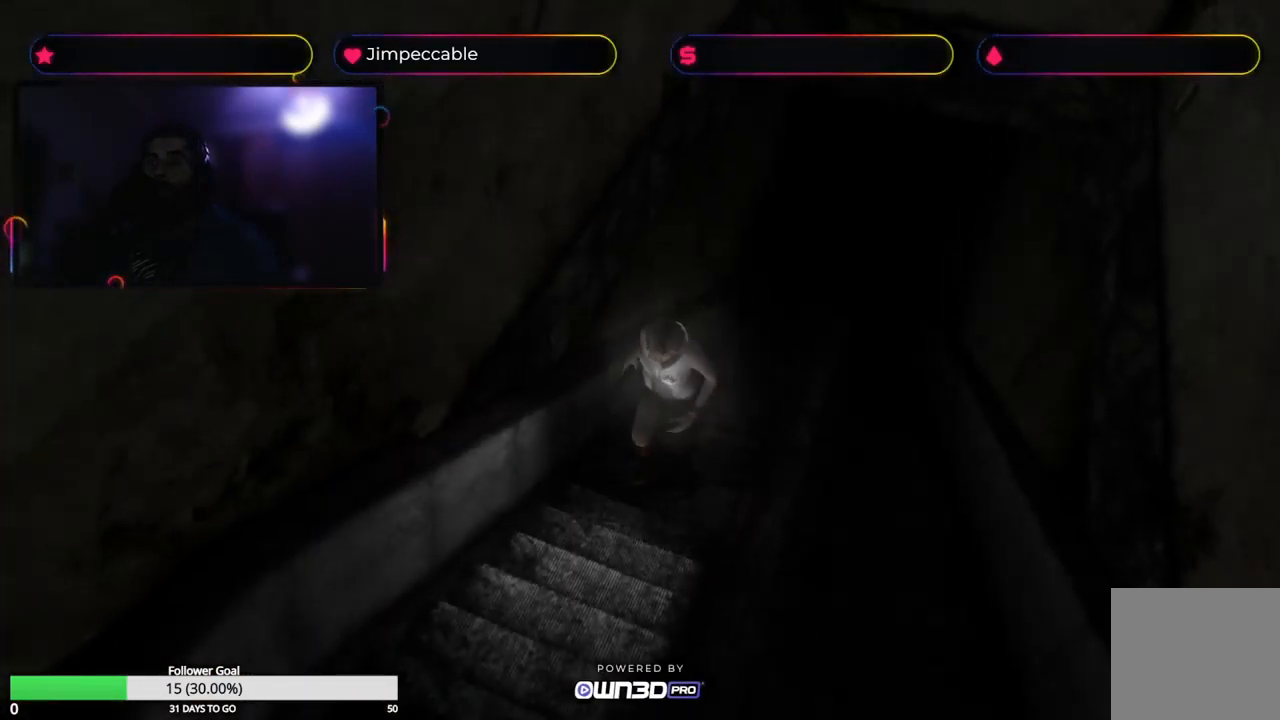
Gameplay with a controller (Xbox layout); each line is a JSON object with the inputs held at the frame after it. "events" lists button and stick changes between this image and that frame as [ms after this image, input, new state], when the widget could be followed in between.
{"buttons": ["X"], "left_stick": "up", "right_stick": "center", "events": []}
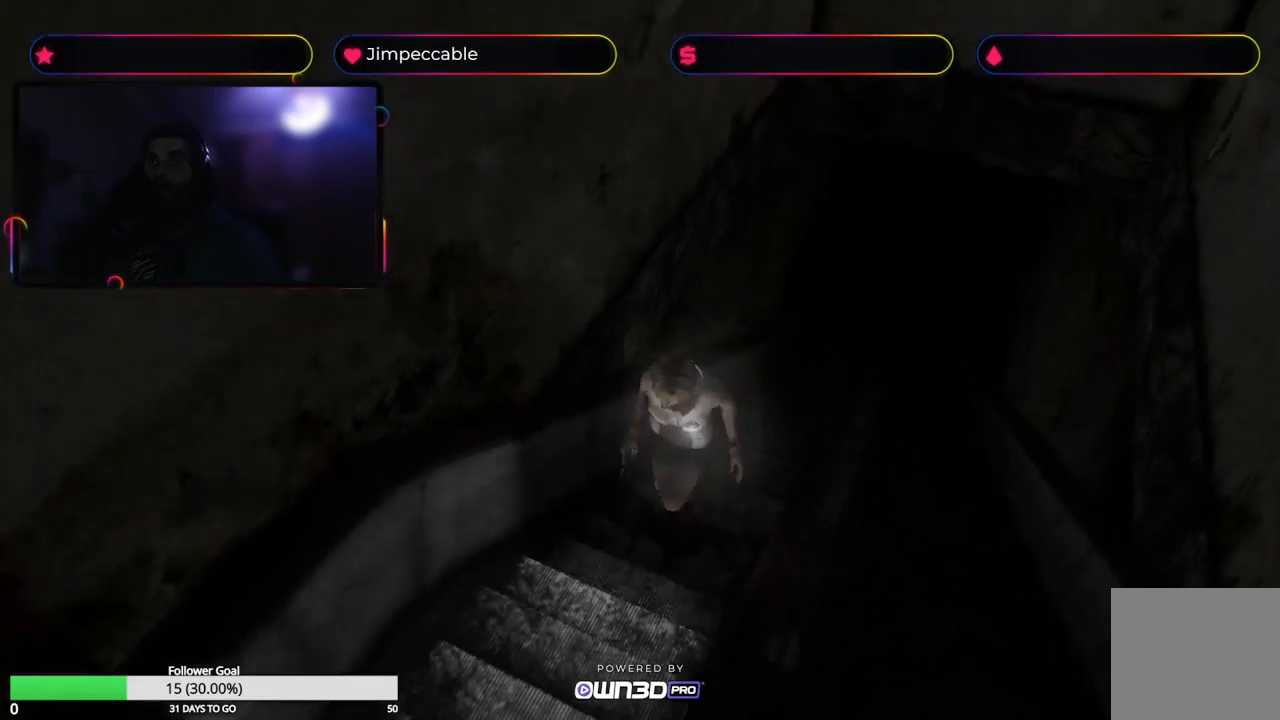
{"buttons": ["X"], "left_stick": "up", "right_stick": "center", "events": []}
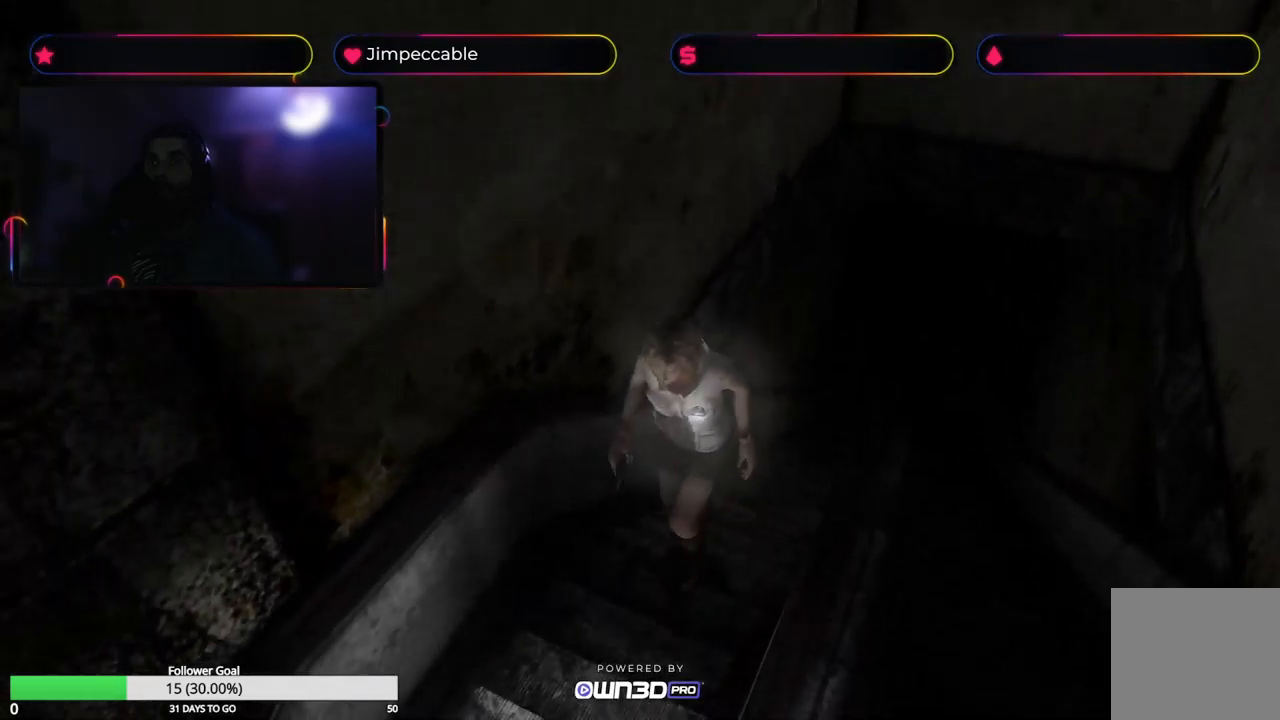
{"buttons": ["X"], "left_stick": "up", "right_stick": "center", "events": []}
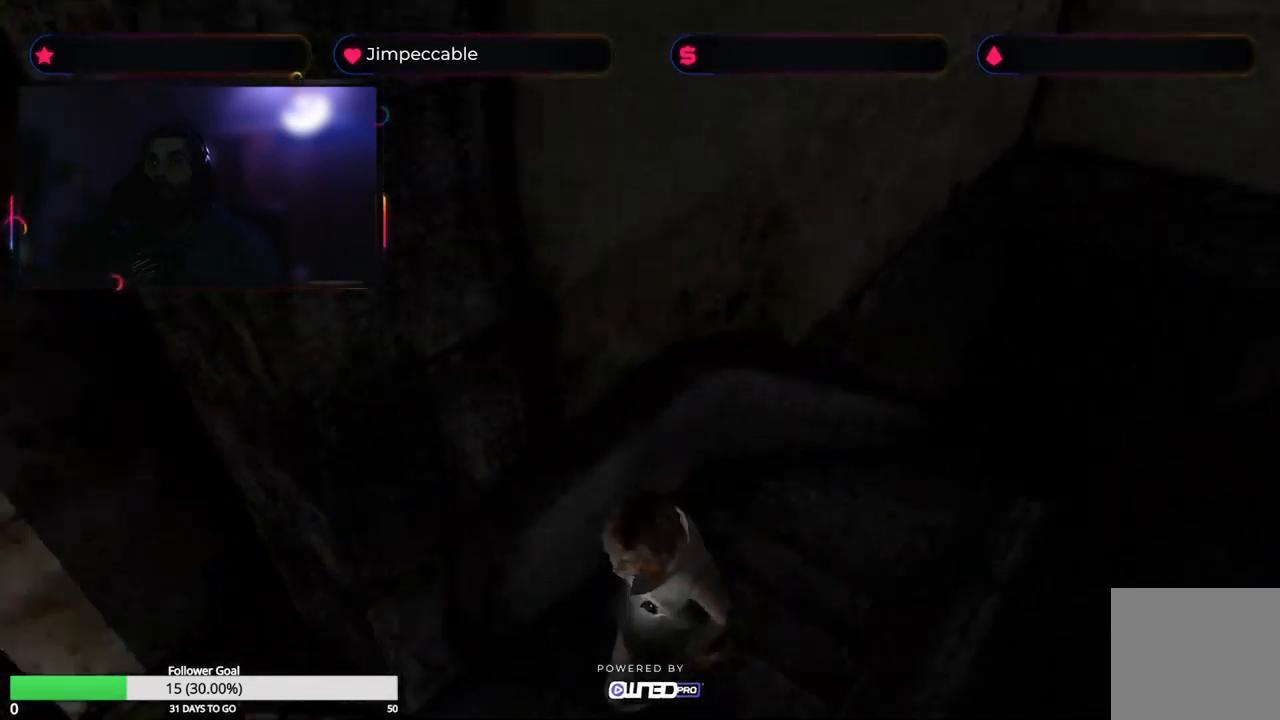
{"buttons": ["X"], "left_stick": "up-right", "right_stick": "center", "events": [[117, "left_stick", "up-right"]]}
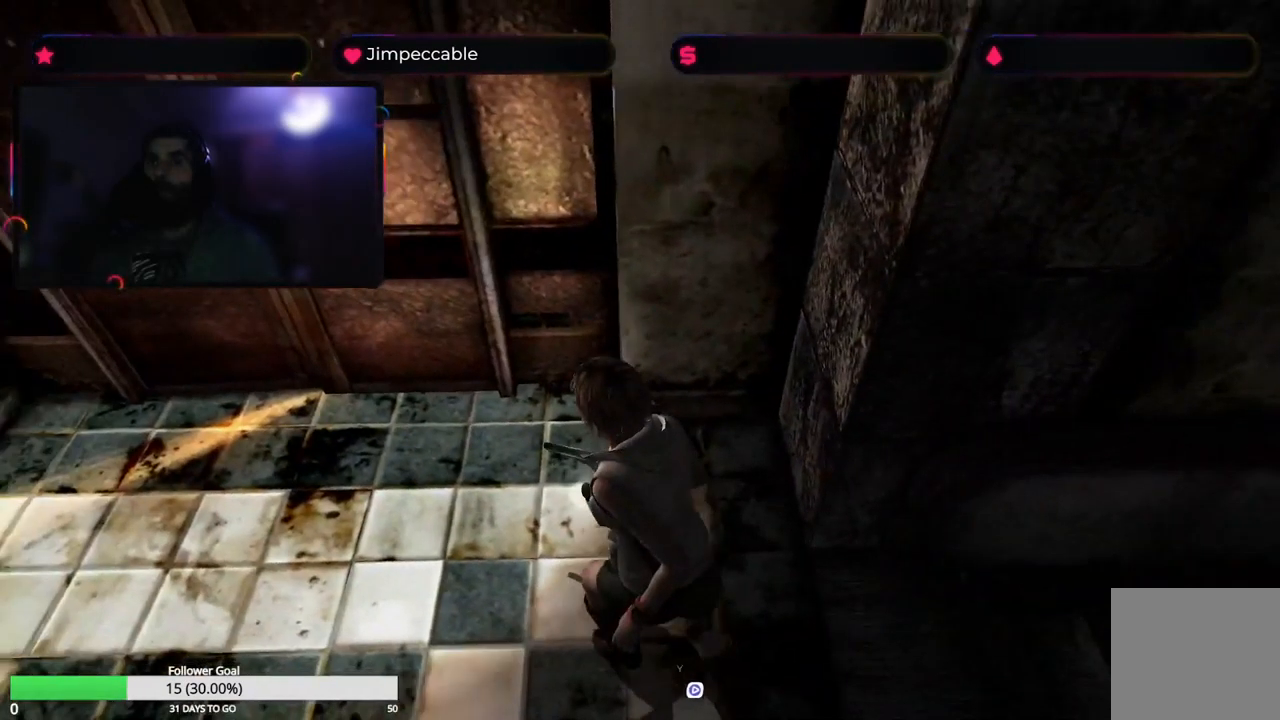
{"buttons": ["X"], "left_stick": "up-left", "right_stick": "center", "events": [[233, "left_stick", "up"], [450, "left_stick", "up-left"]]}
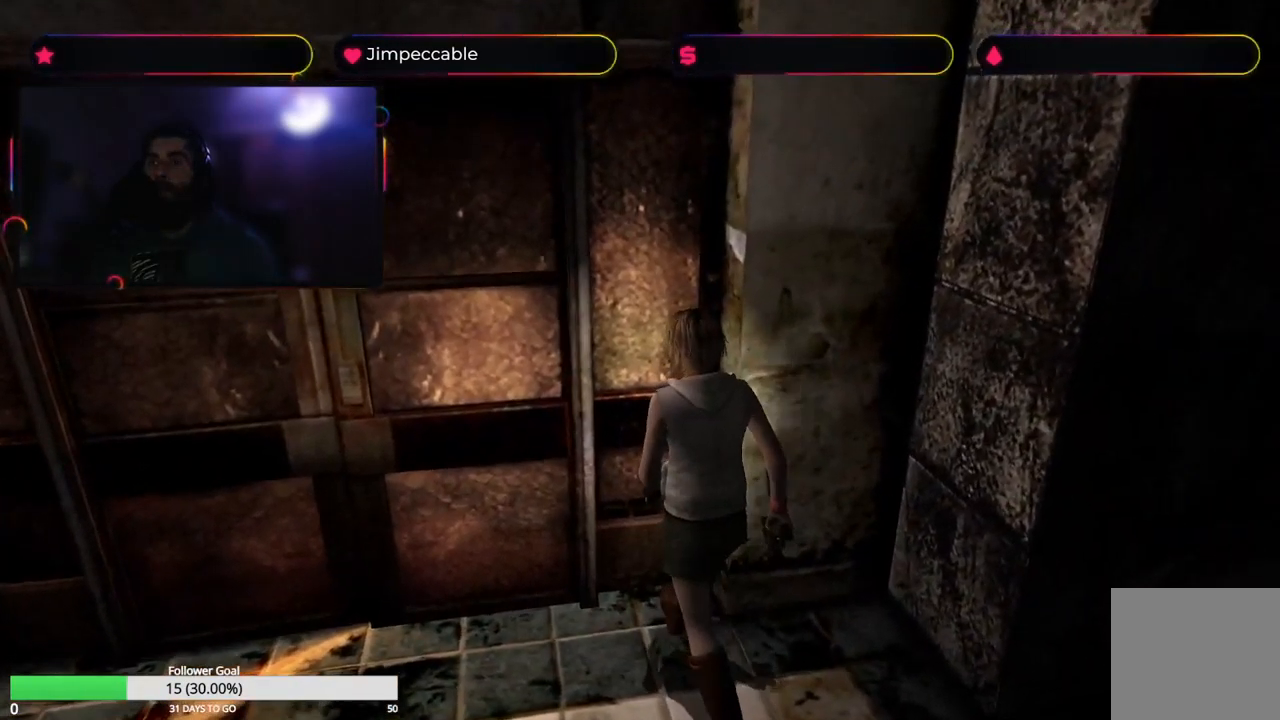
{"buttons": ["A"], "left_stick": "up", "right_stick": "center", "events": [[267, "X", "up"], [383, "left_stick", "up"], [417, "A", "down"]]}
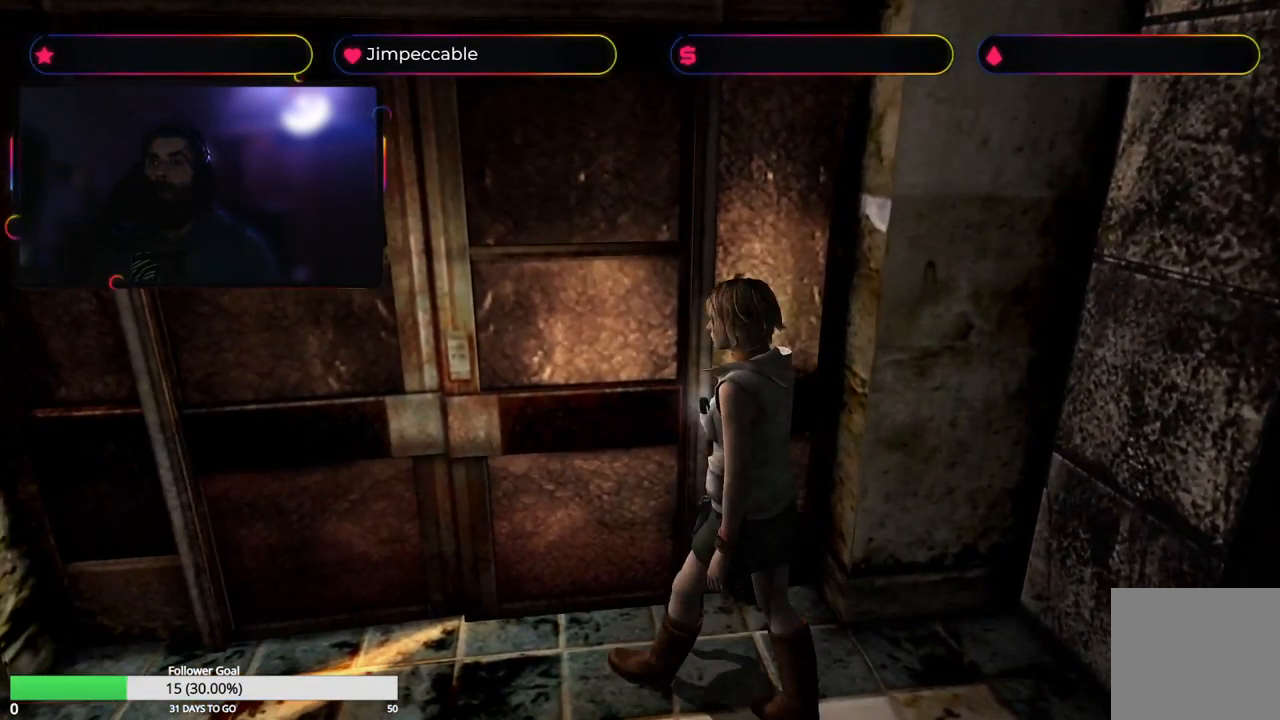
{"buttons": [], "left_stick": "center", "right_stick": "center", "events": [[133, "A", "up"], [183, "left_stick", "up-right"], [483, "left_stick", "center"]]}
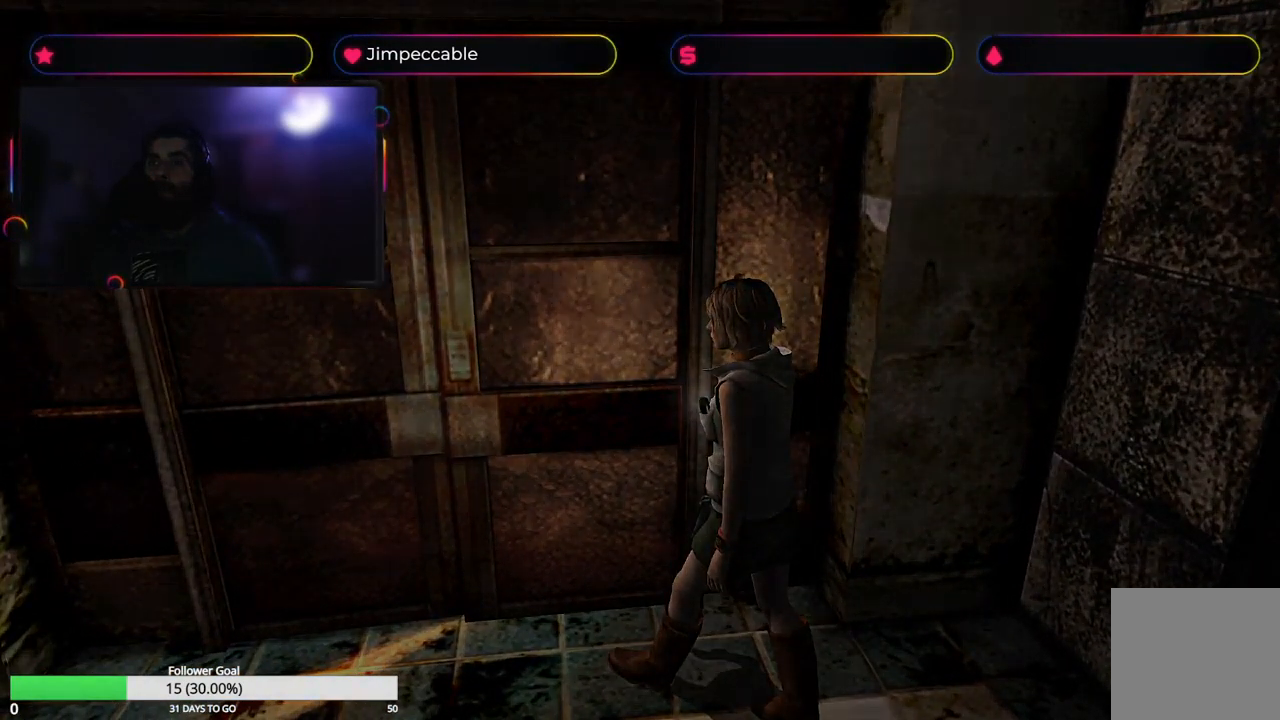
{"buttons": [], "left_stick": "center", "right_stick": "center", "events": []}
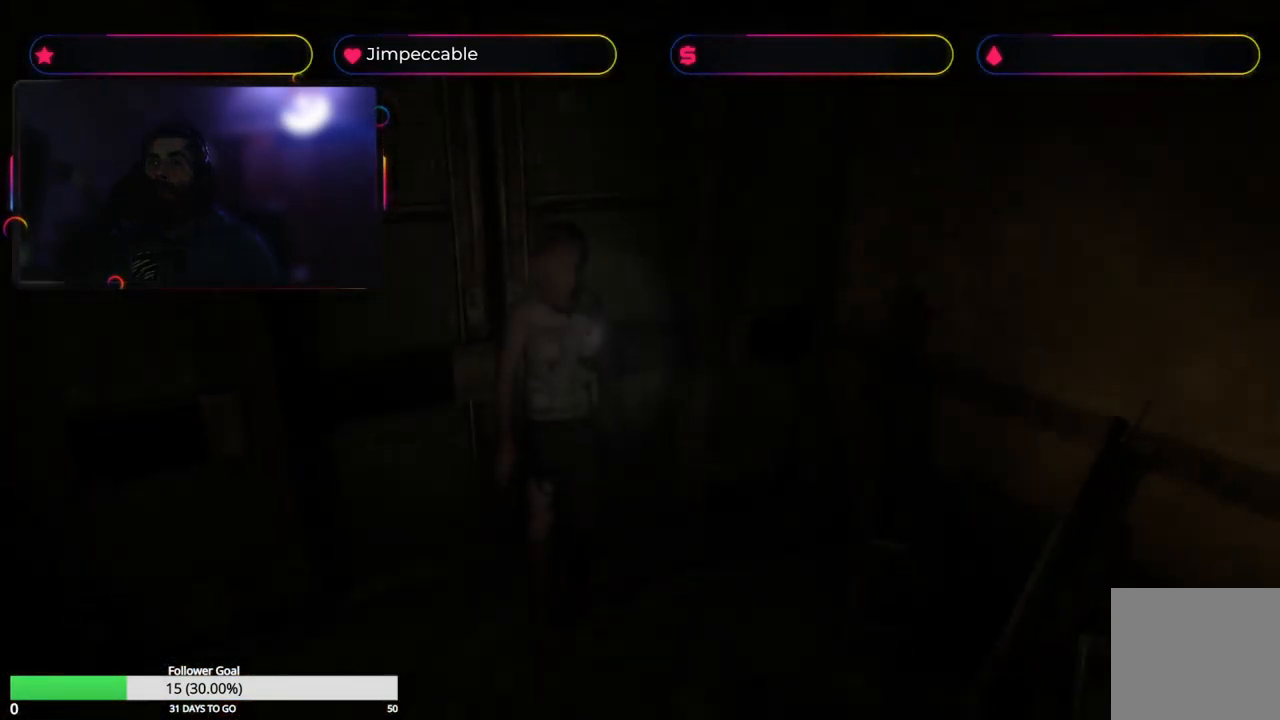
{"buttons": ["X"], "left_stick": "right", "right_stick": "center", "events": [[300, "X", "down"], [400, "left_stick", "right"]]}
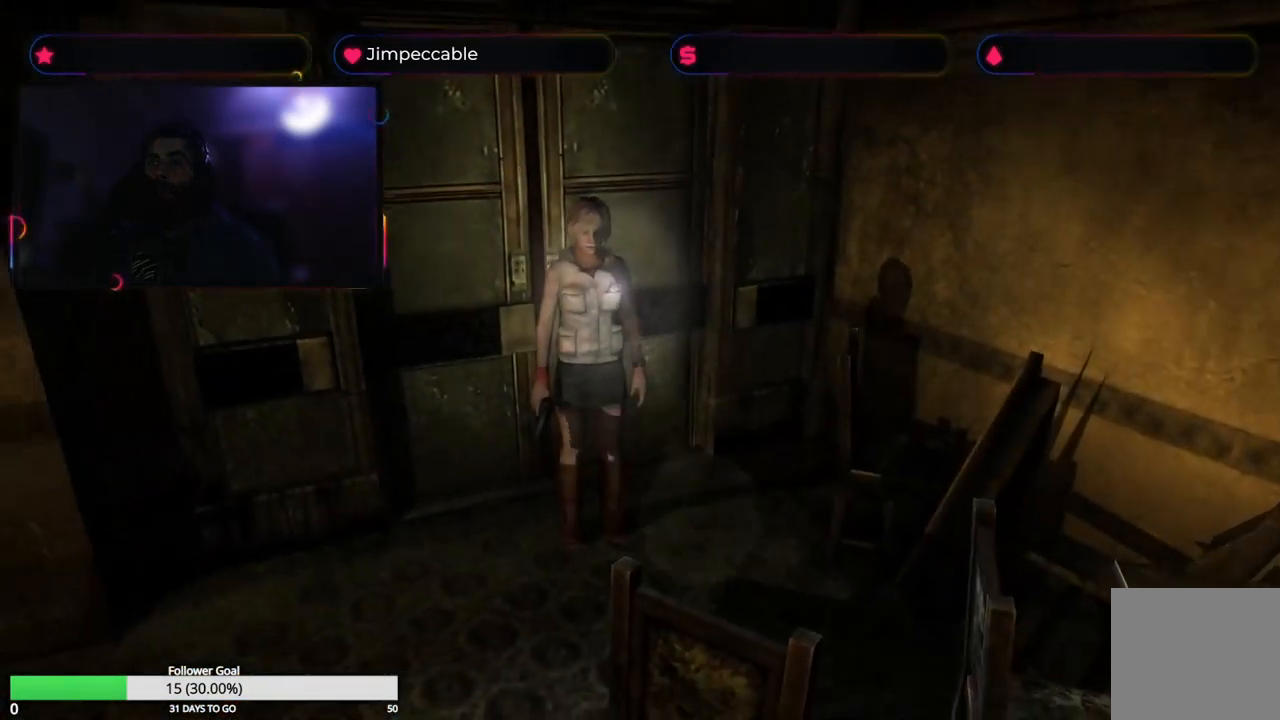
{"buttons": ["X", "L2"], "left_stick": "up", "right_stick": "center", "events": [[150, "left_stick", "up-right"], [217, "L2", "down"], [317, "left_stick", "up"]]}
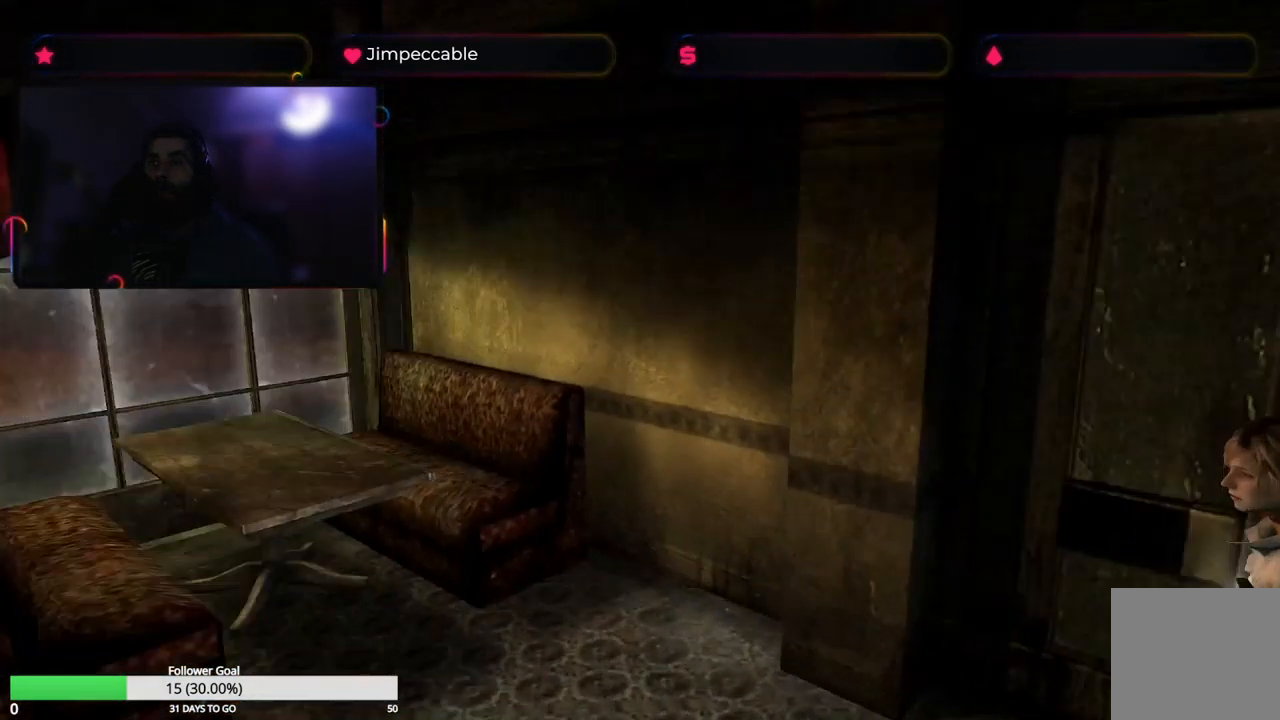
{"buttons": ["X"], "left_stick": "up-left", "right_stick": "center", "events": [[434, "L2", "up"], [484, "left_stick", "up-left"]]}
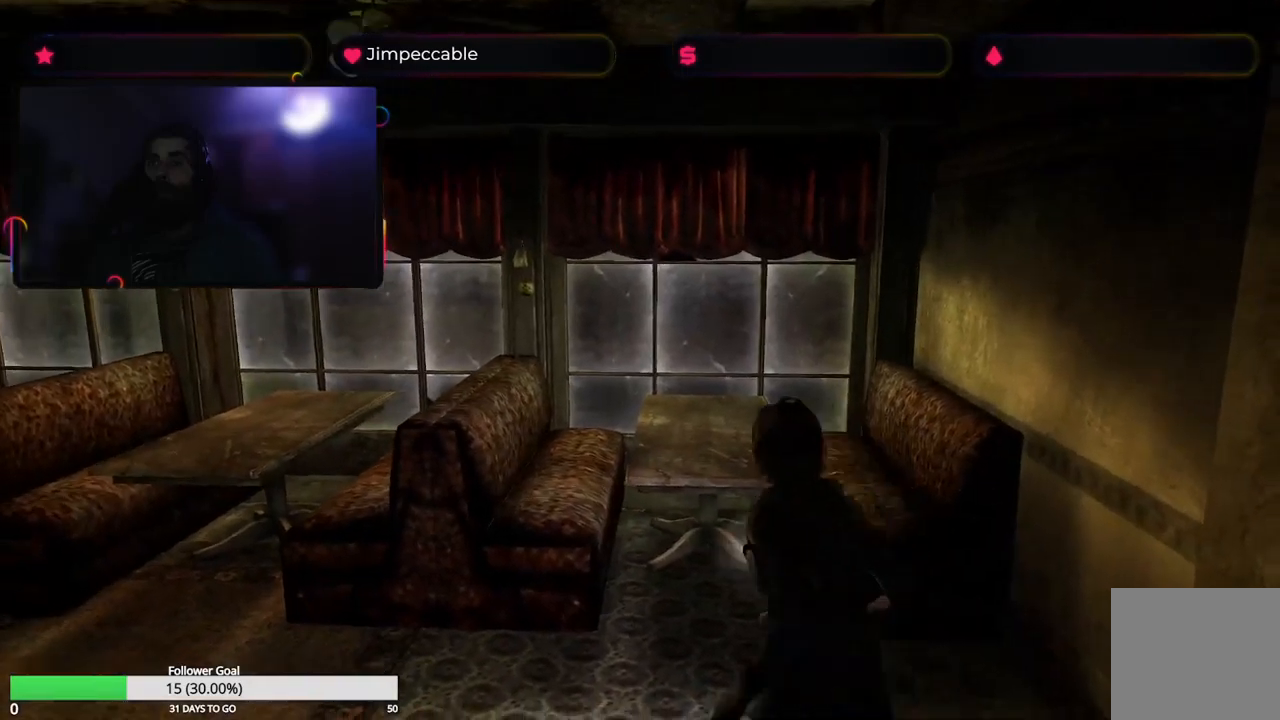
{"buttons": ["X"], "left_stick": "up-left", "right_stick": "center", "events": []}
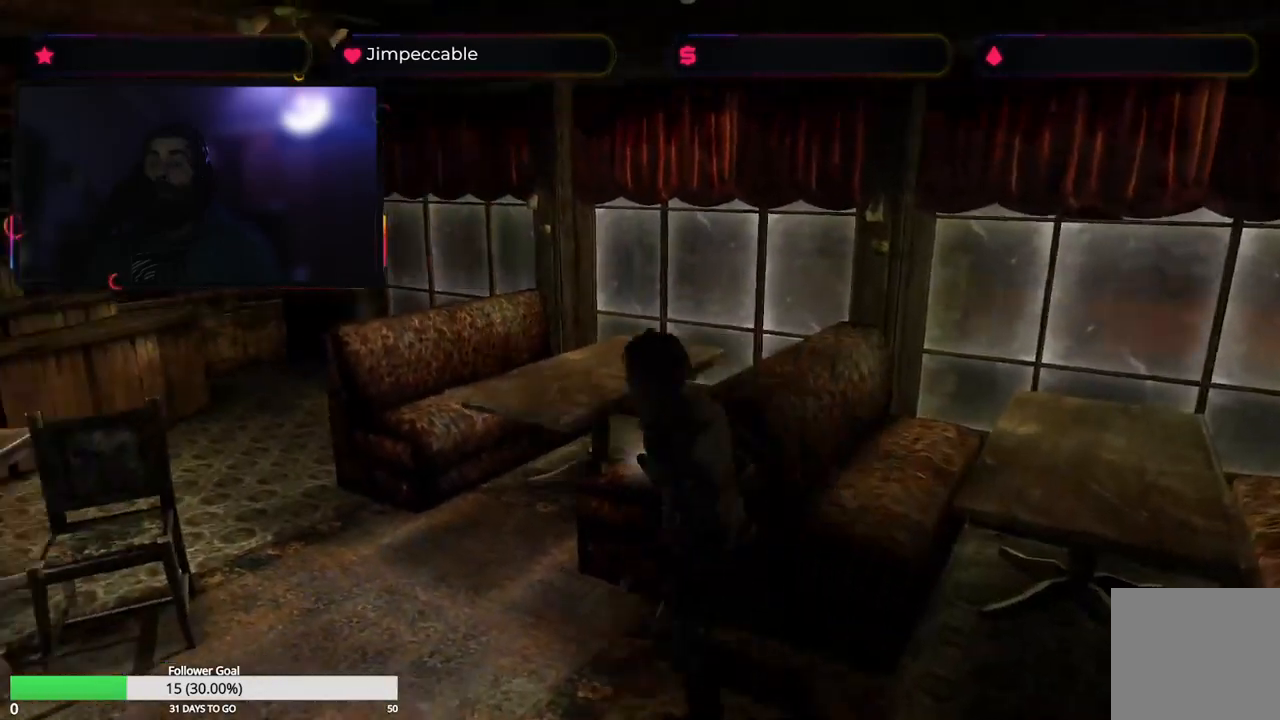
{"buttons": [], "left_stick": "up", "right_stick": "center", "events": [[117, "left_stick", "up"], [434, "X", "up"]]}
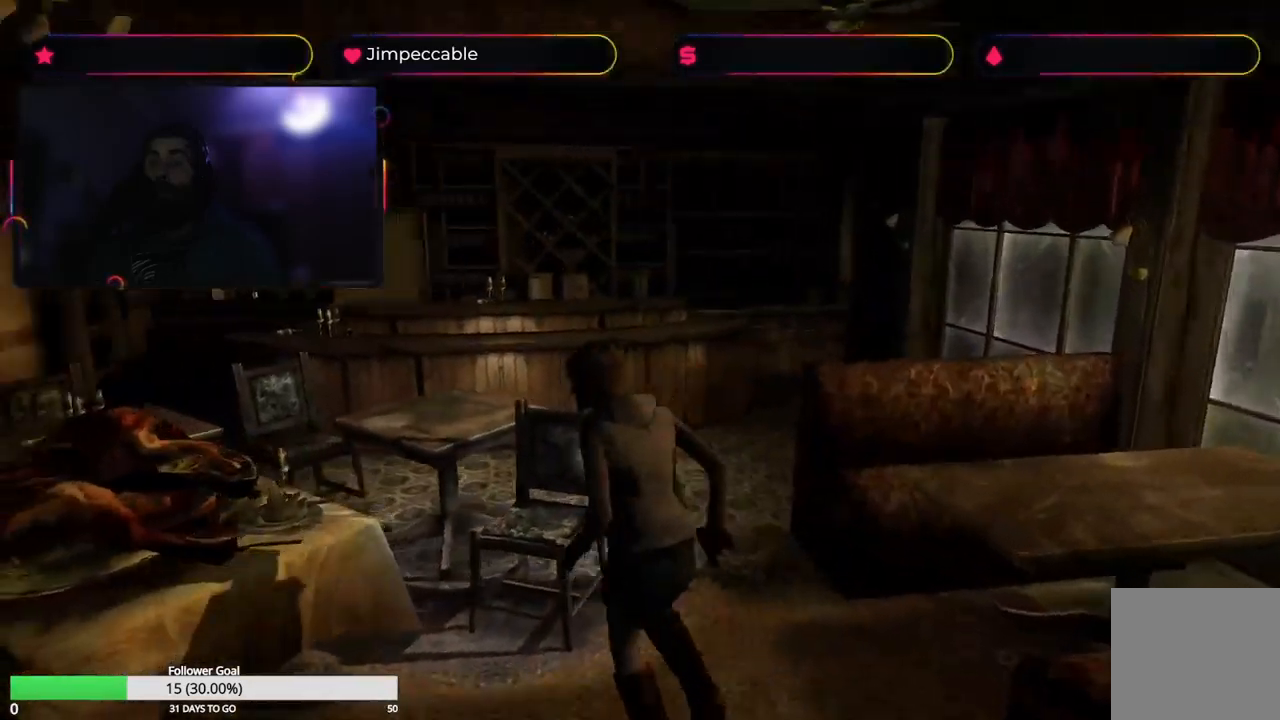
{"buttons": [], "left_stick": "left", "right_stick": "center", "events": [[34, "left_stick", "up-right"], [284, "left_stick", "up-left"], [417, "left_stick", "left"]]}
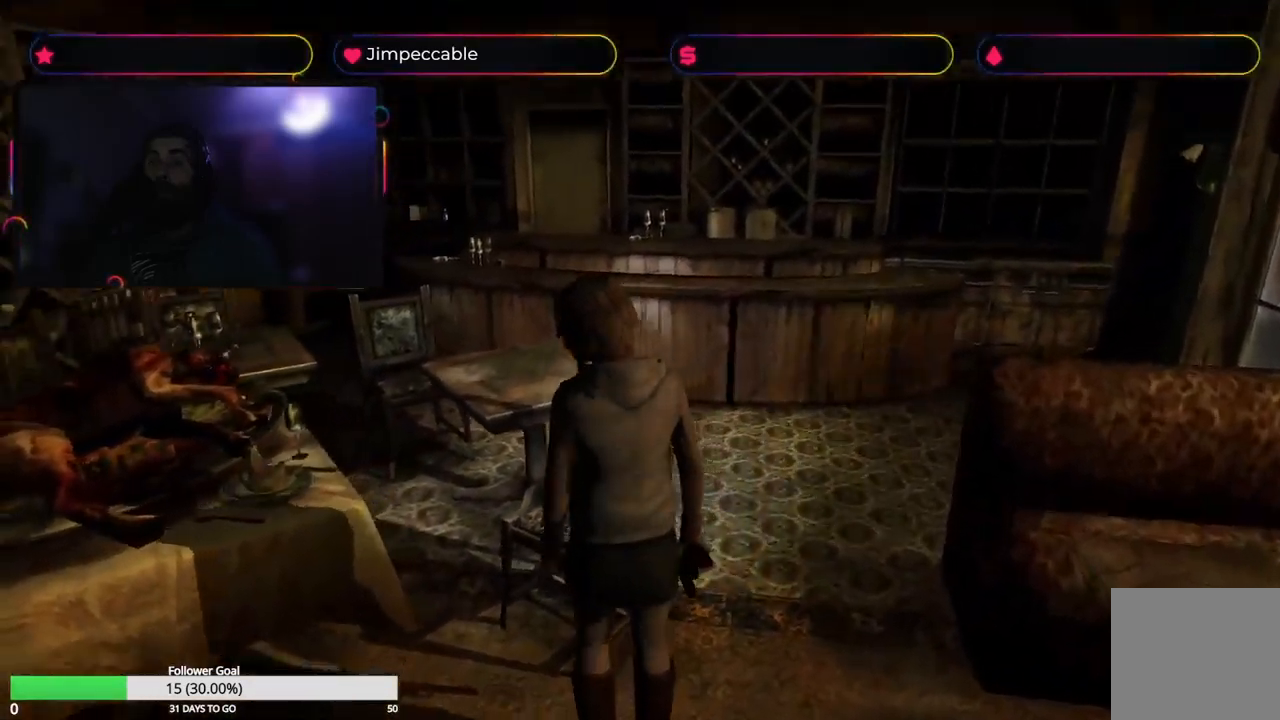
{"buttons": [], "left_stick": "up", "right_stick": "center", "events": [[234, "left_stick", "up-left"], [350, "left_stick", "up"]]}
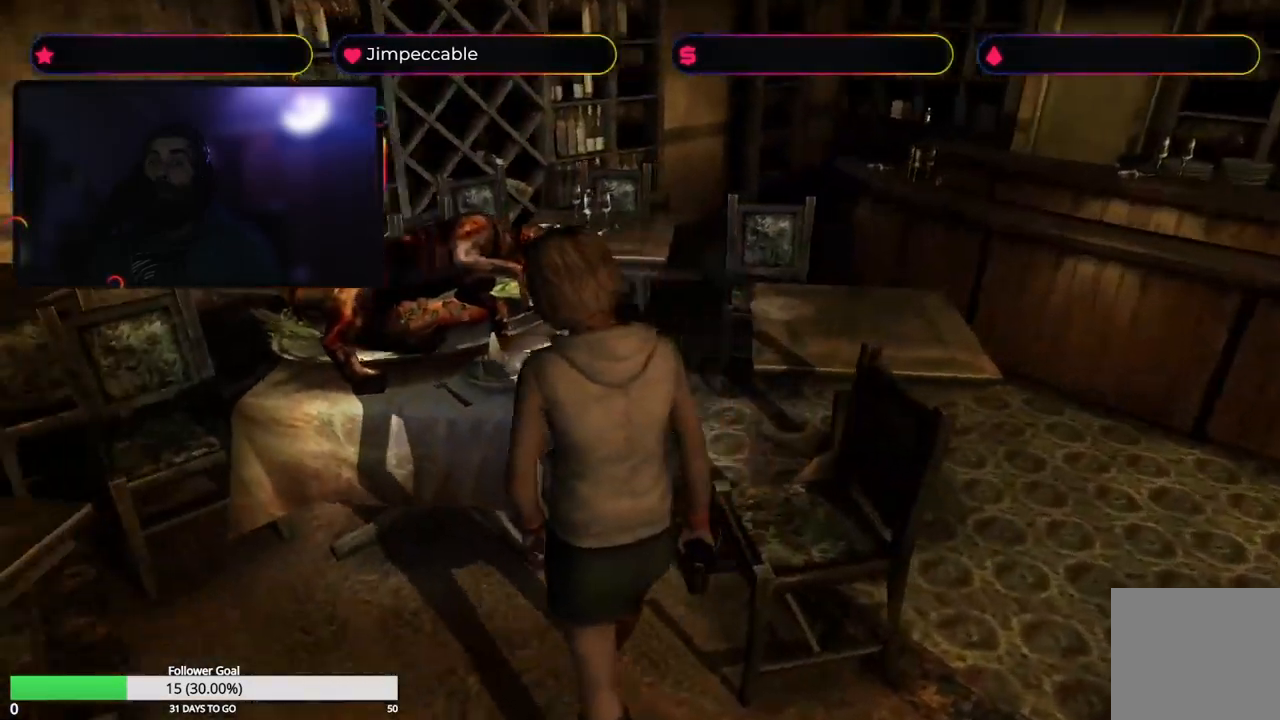
{"buttons": ["A"], "left_stick": "center", "right_stick": "center", "events": [[117, "left_stick", "up-right"], [267, "A", "down"], [417, "left_stick", "center"]]}
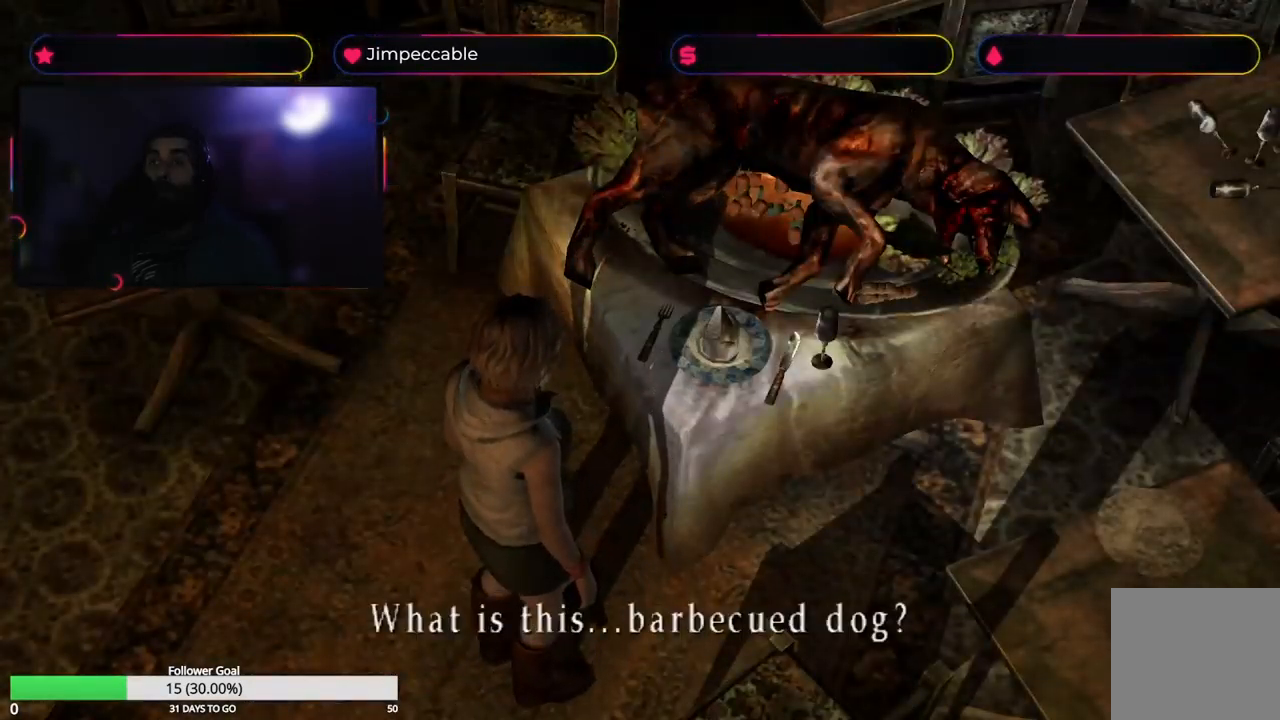
{"buttons": [], "left_stick": "center", "right_stick": "center", "events": [[34, "A", "up"], [250, "A", "down"], [400, "A", "up"]]}
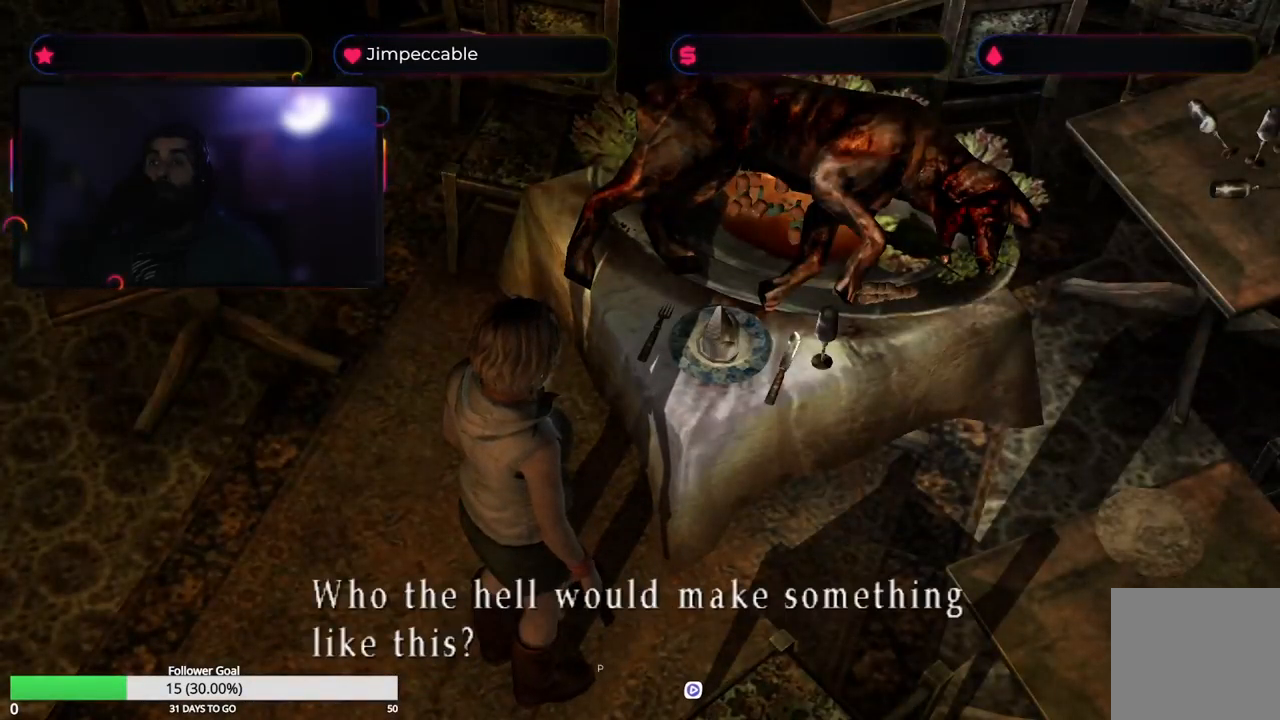
{"buttons": [], "left_stick": "center", "right_stick": "center", "events": [[167, "A", "down"], [384, "A", "up"]]}
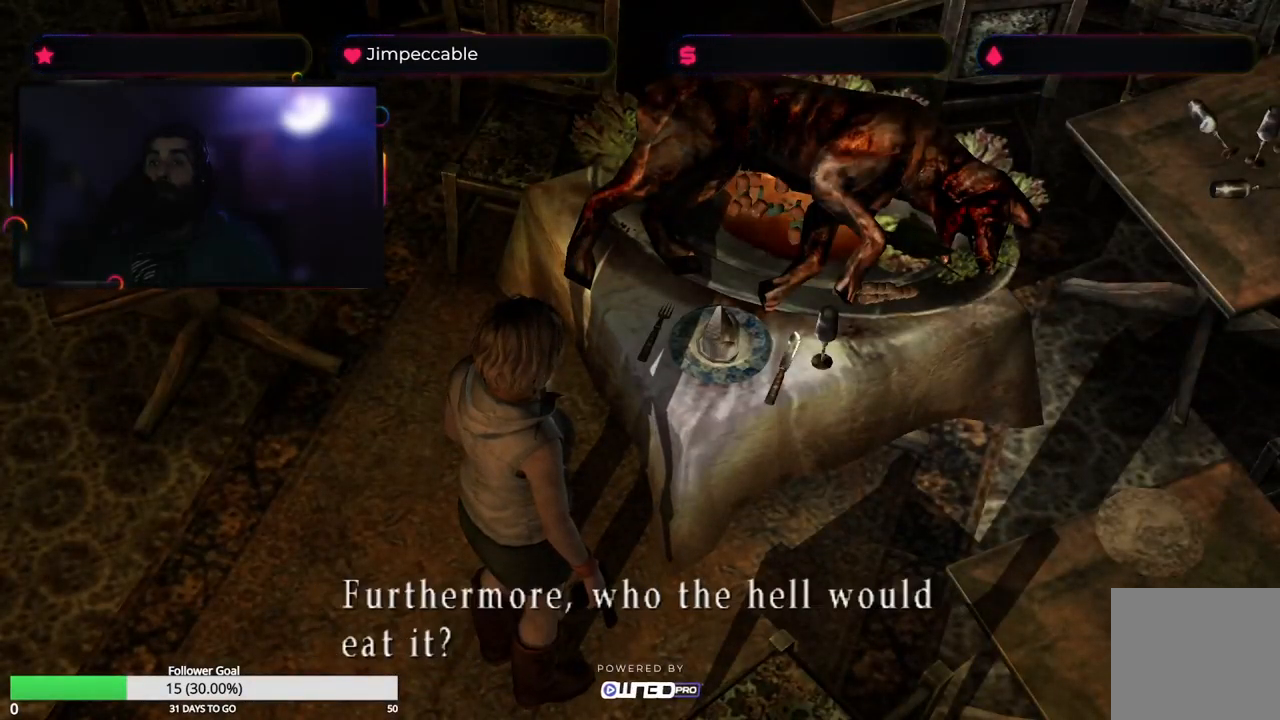
{"buttons": ["A"], "left_stick": "center", "right_stick": "center", "events": [[17, "A", "down"], [217, "A", "up"], [434, "A", "down"]]}
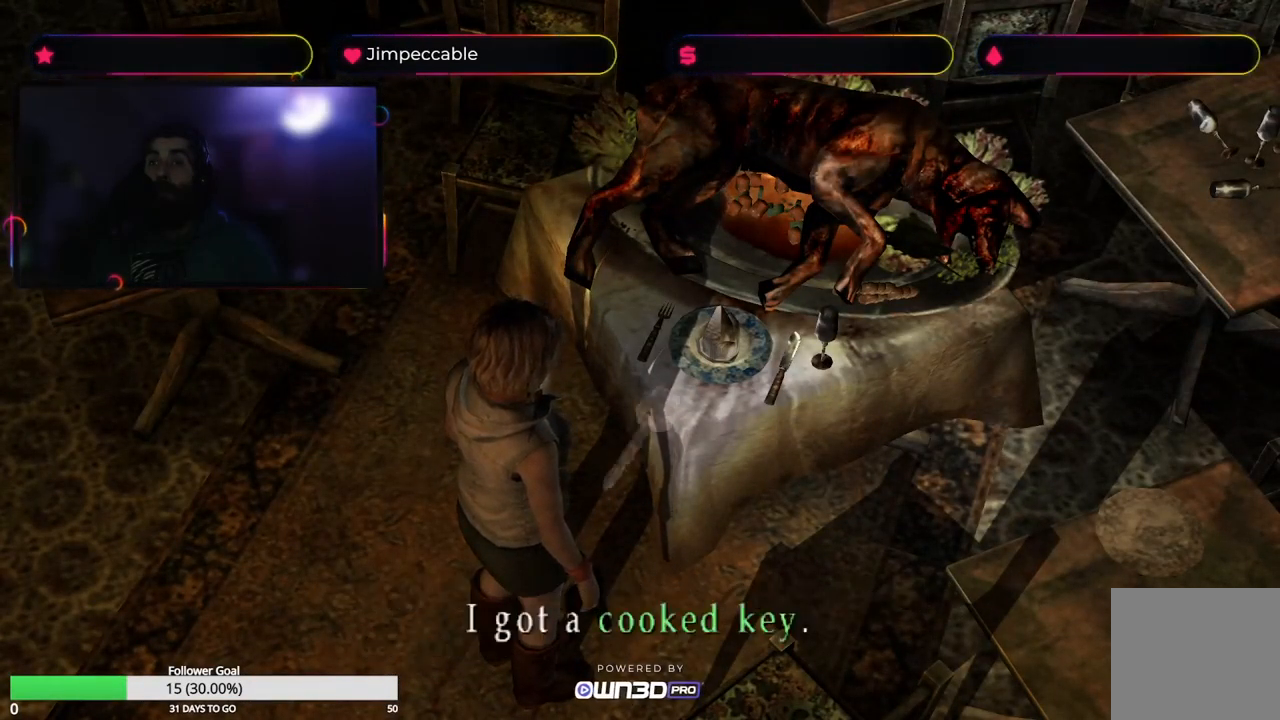
{"buttons": ["A"], "left_stick": "center", "right_stick": "center", "events": [[117, "A", "up"], [367, "A", "down"]]}
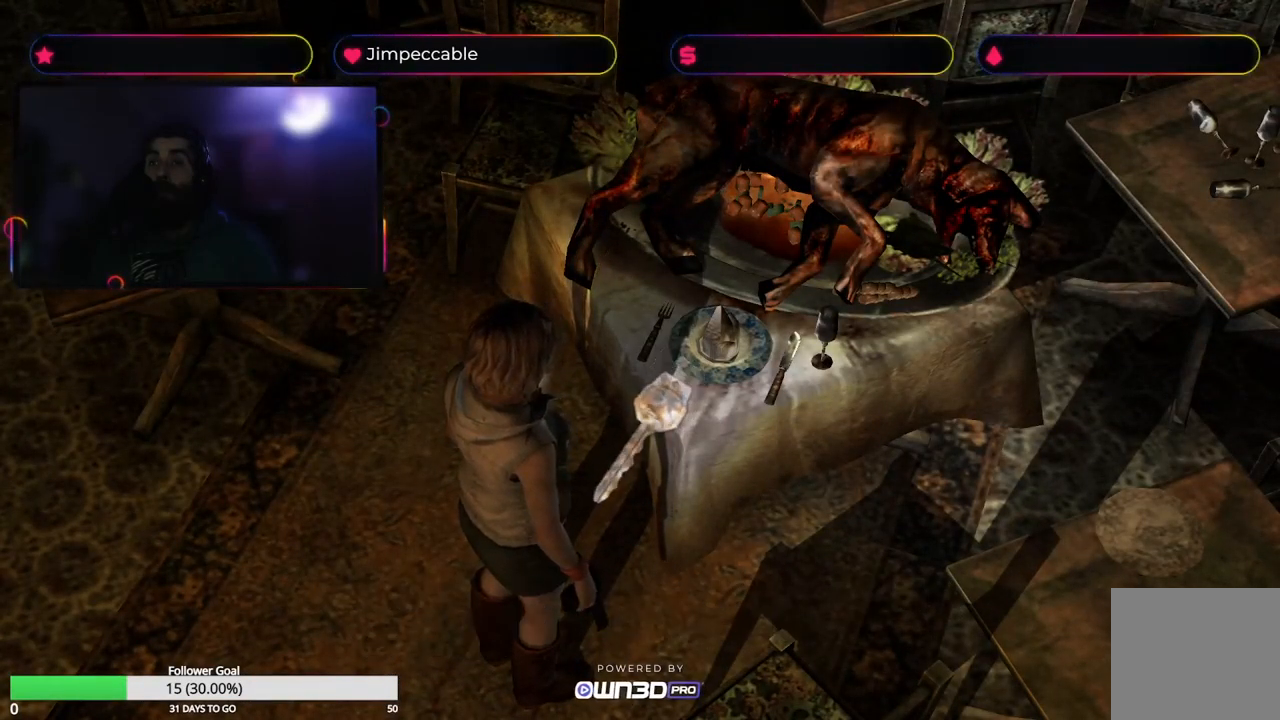
{"buttons": [], "left_stick": "right", "right_stick": "center", "events": [[50, "A", "up"], [367, "left_stick", "right"]]}
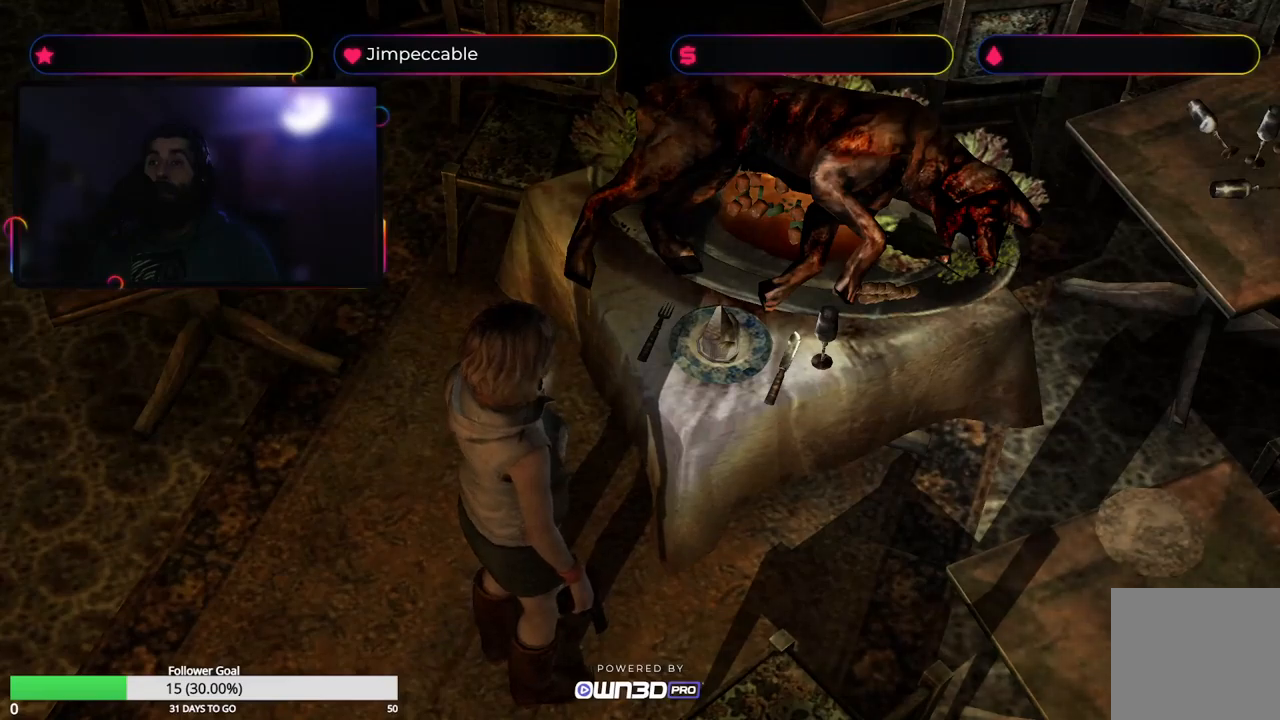
{"buttons": ["X"], "left_stick": "right", "right_stick": "center", "events": [[300, "X", "down"]]}
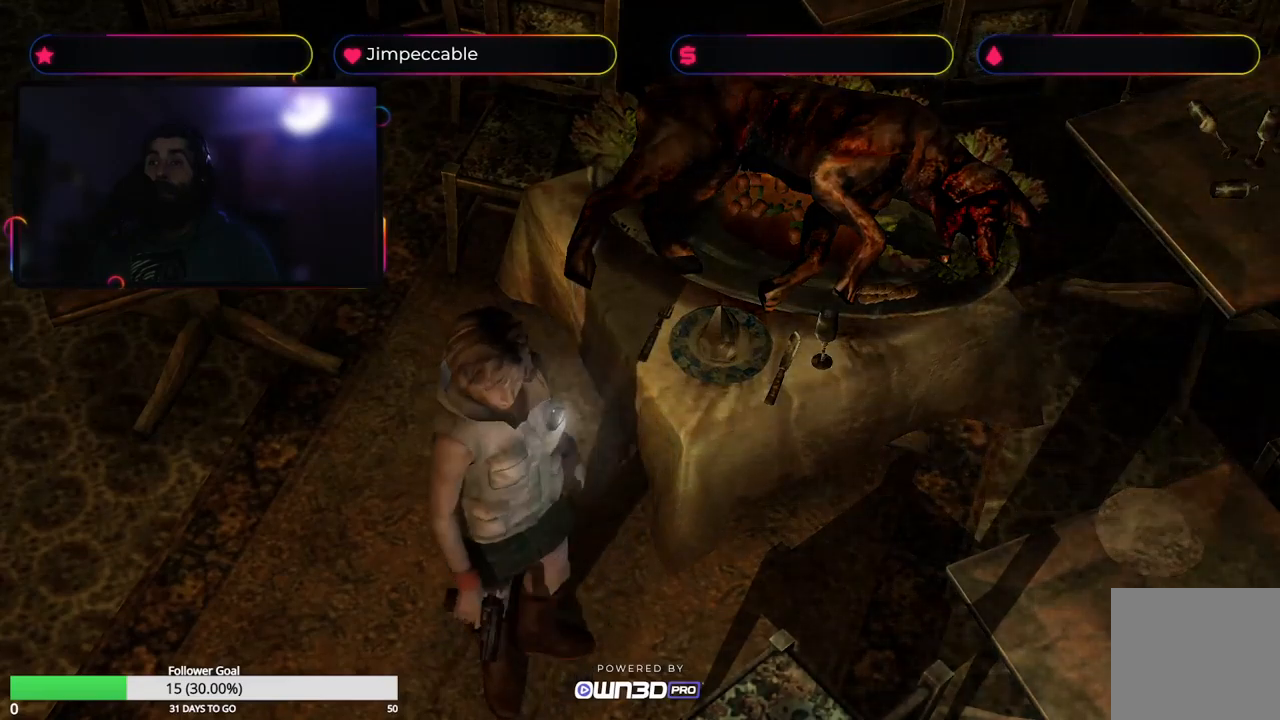
{"buttons": ["X"], "left_stick": "up", "right_stick": "center", "events": [[383, "left_stick", "up"]]}
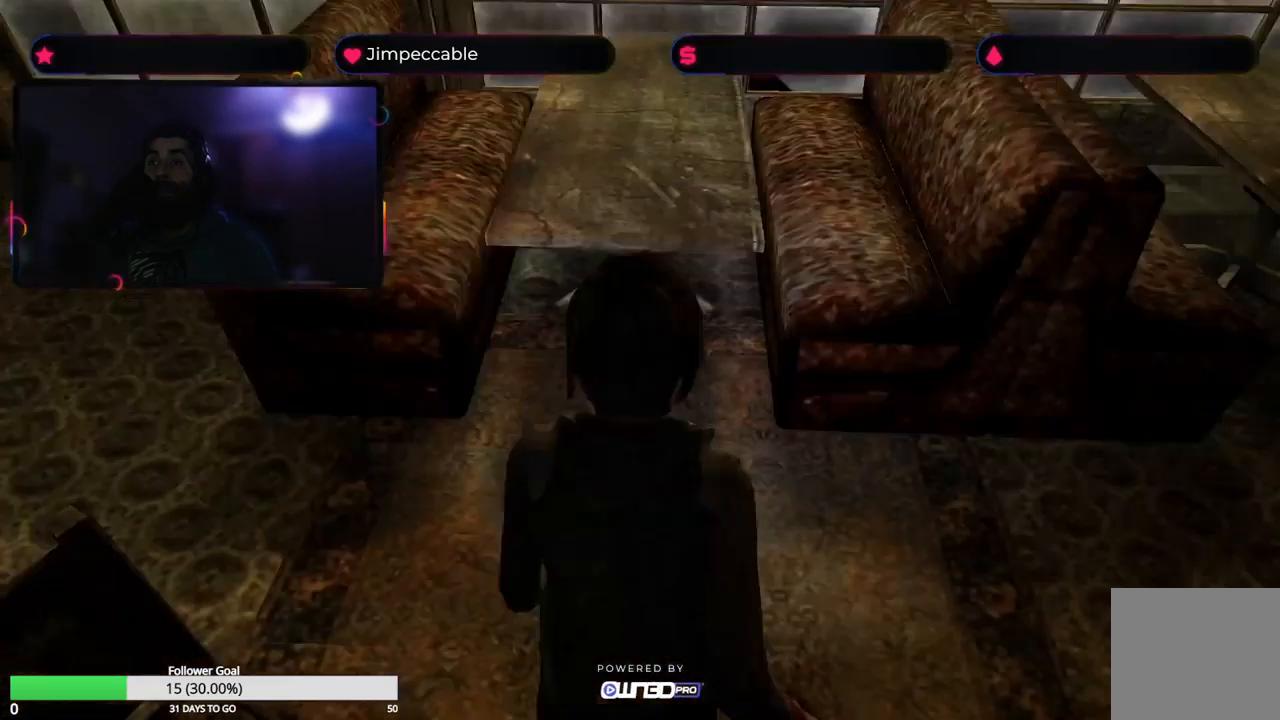
{"buttons": ["X"], "left_stick": "up-left", "right_stick": "center", "events": [[100, "left_stick", "up-left"]]}
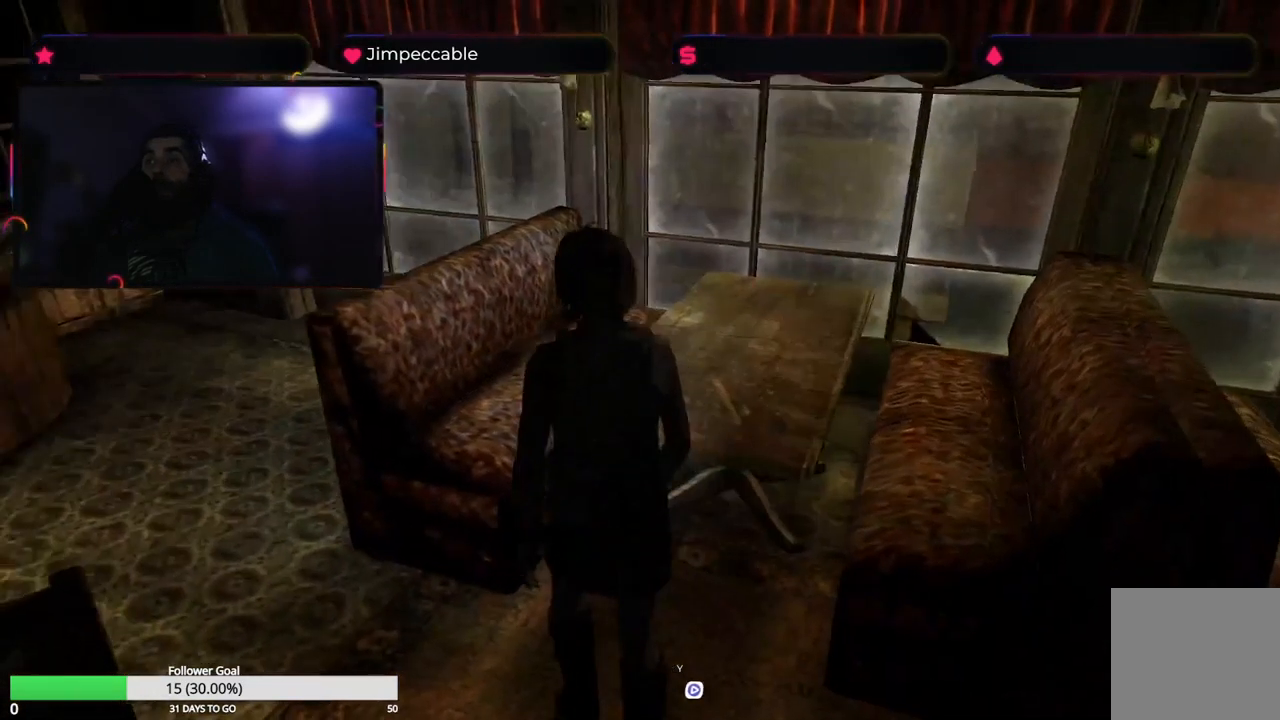
{"buttons": ["X"], "left_stick": "up-left", "right_stick": "center", "events": []}
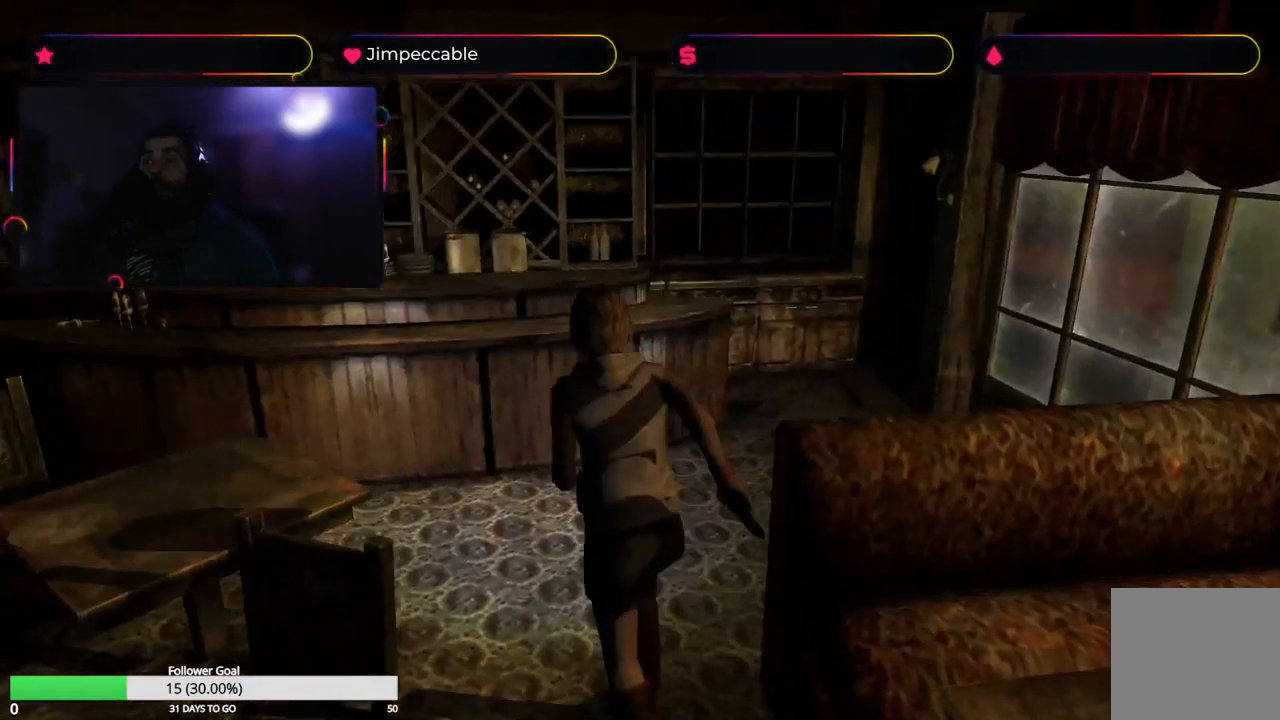
{"buttons": ["X"], "left_stick": "up", "right_stick": "center", "events": [[117, "X", "up"], [283, "X", "down"], [417, "left_stick", "up"]]}
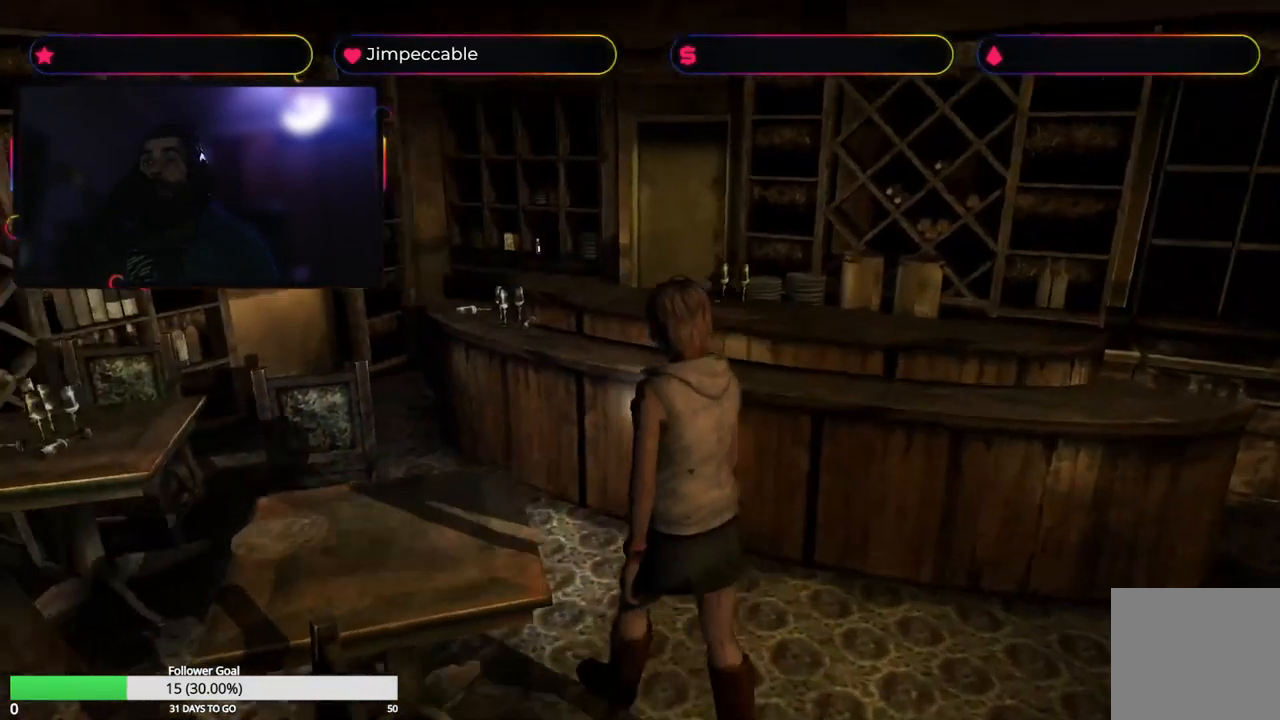
{"buttons": ["X"], "left_stick": "up", "right_stick": "center", "events": [[300, "left_stick", "up-left"], [450, "left_stick", "up"]]}
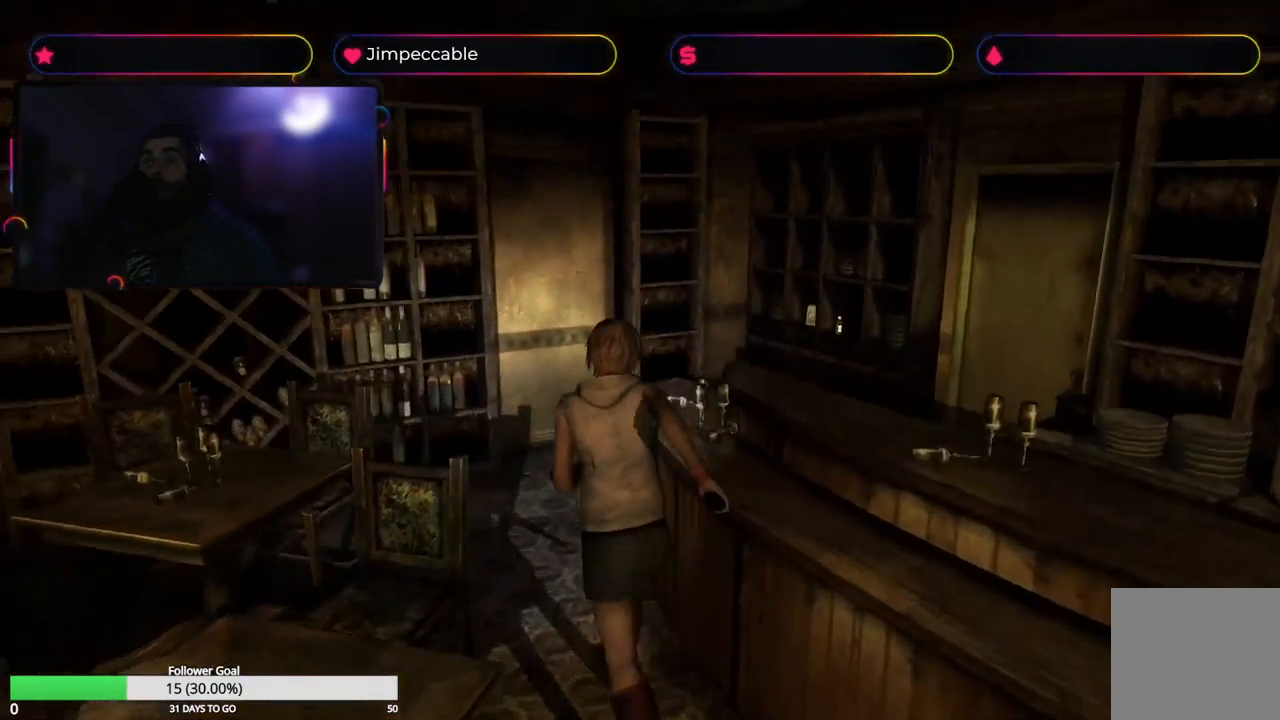
{"buttons": ["X"], "left_stick": "up-right", "right_stick": "center", "events": [[117, "left_stick", "up-right"]]}
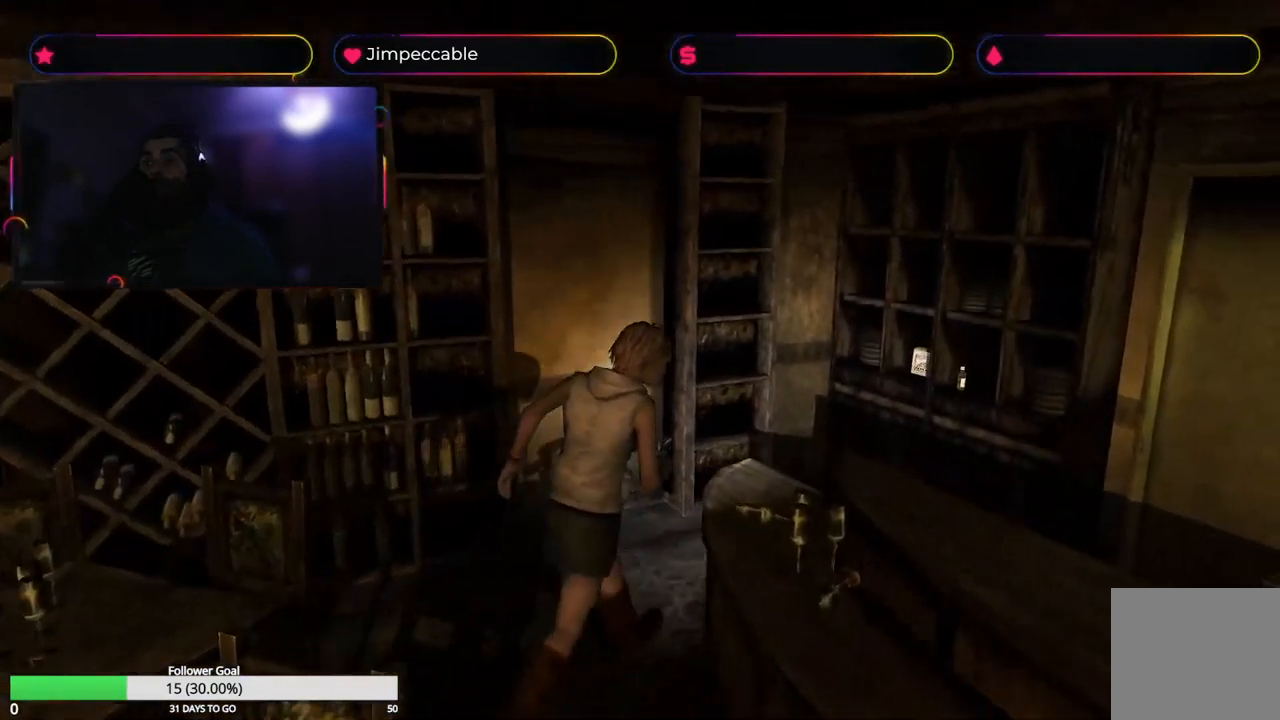
{"buttons": ["X"], "left_stick": "up", "right_stick": "center", "events": [[333, "left_stick", "up"]]}
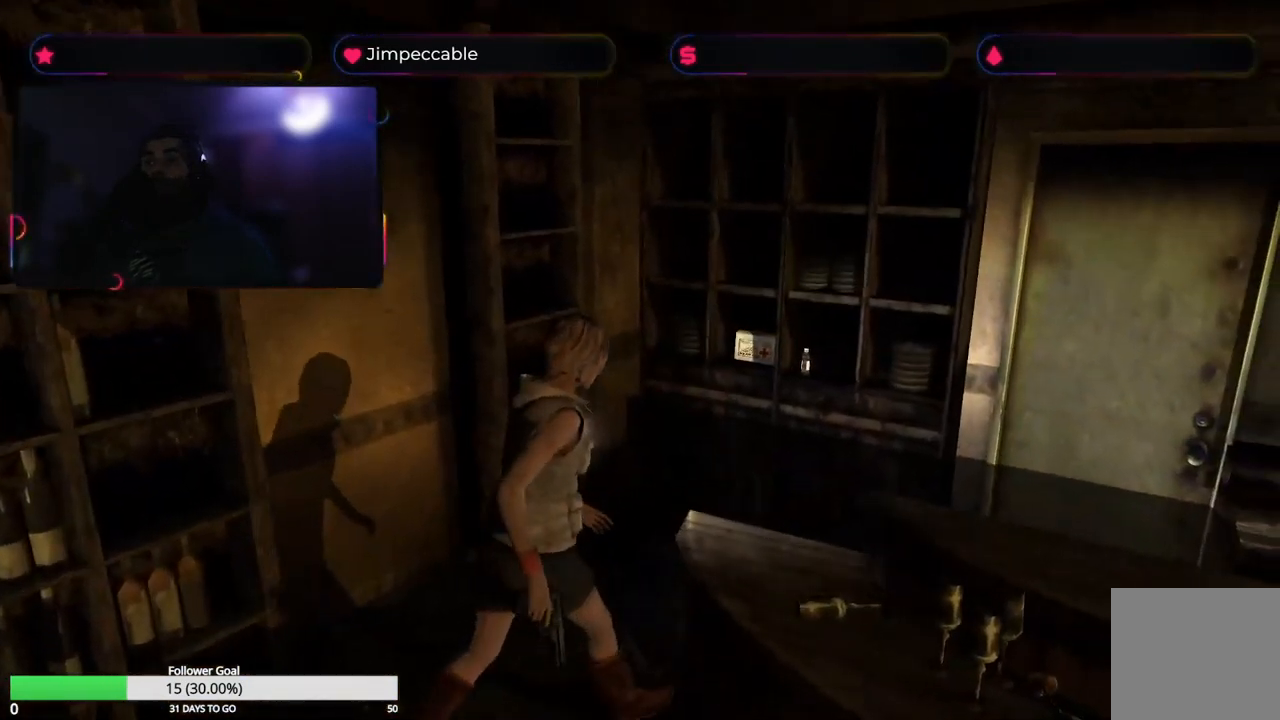
{"buttons": [], "left_stick": "up", "right_stick": "center", "events": [[317, "X", "up"]]}